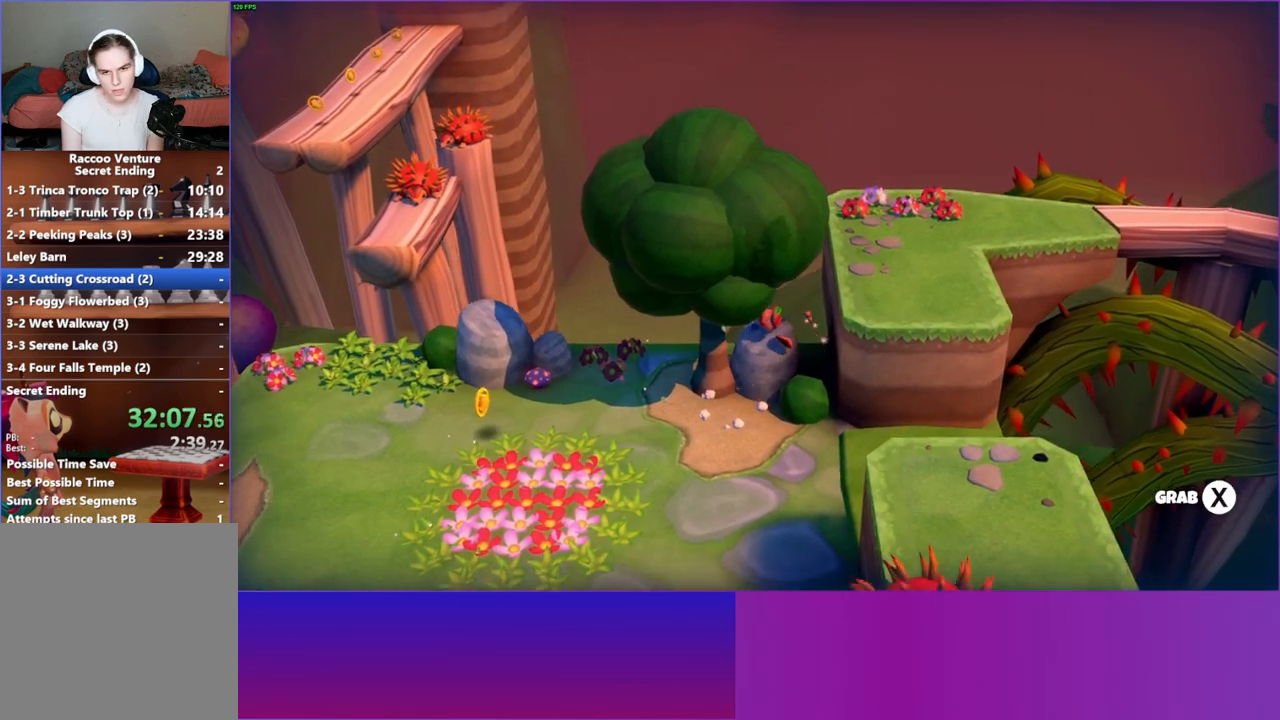
Gameplay with a controller (Xbox layout); each line is a JSON object with the inputs held at the frame after it. "events" lists button and stick changes between this image and that frame as [ms after this image, input, new state], when the widget could be followed in between.
{"buttons": [], "left_stick": "left", "right_stick": "center", "events": [[483, "left_stick", "left"]]}
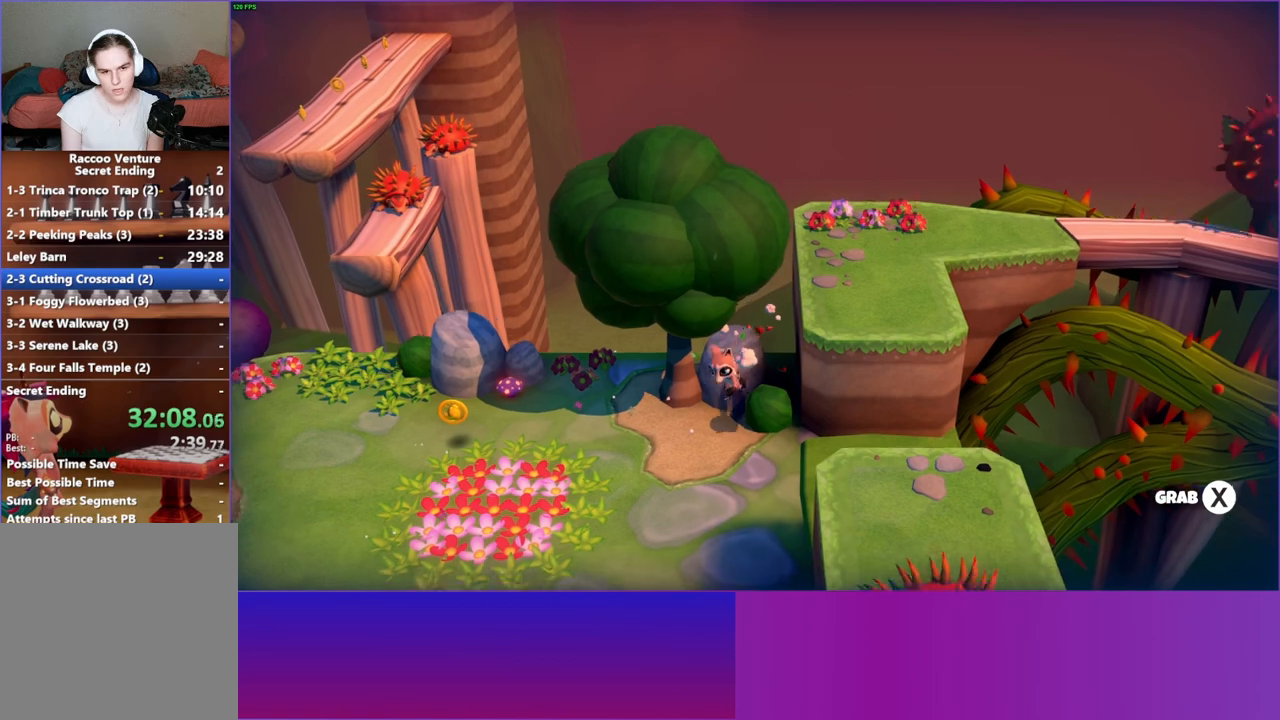
{"buttons": [], "left_stick": "left", "right_stick": "center", "events": []}
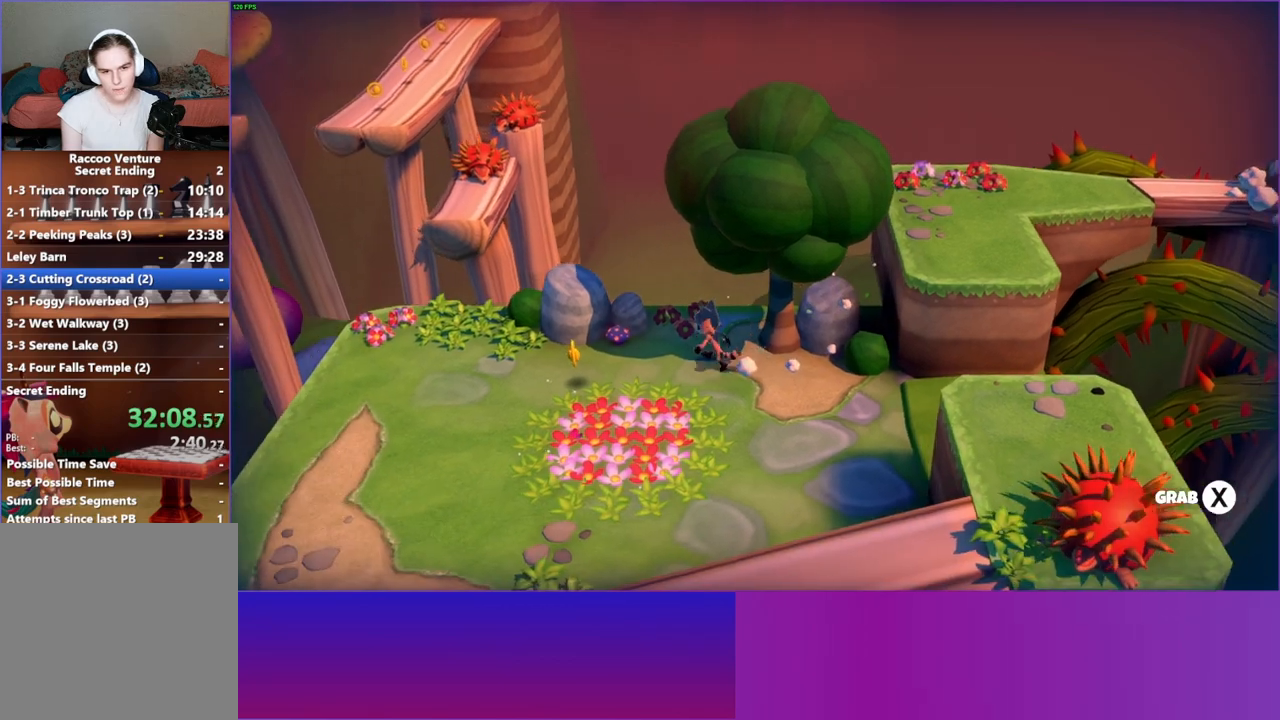
{"buttons": [], "left_stick": "up-right", "right_stick": "center", "events": [[150, "left_stick", "down"], [250, "left_stick", "right"], [350, "Y", "down"], [400, "left_stick", "up-right"], [483, "Y", "up"]]}
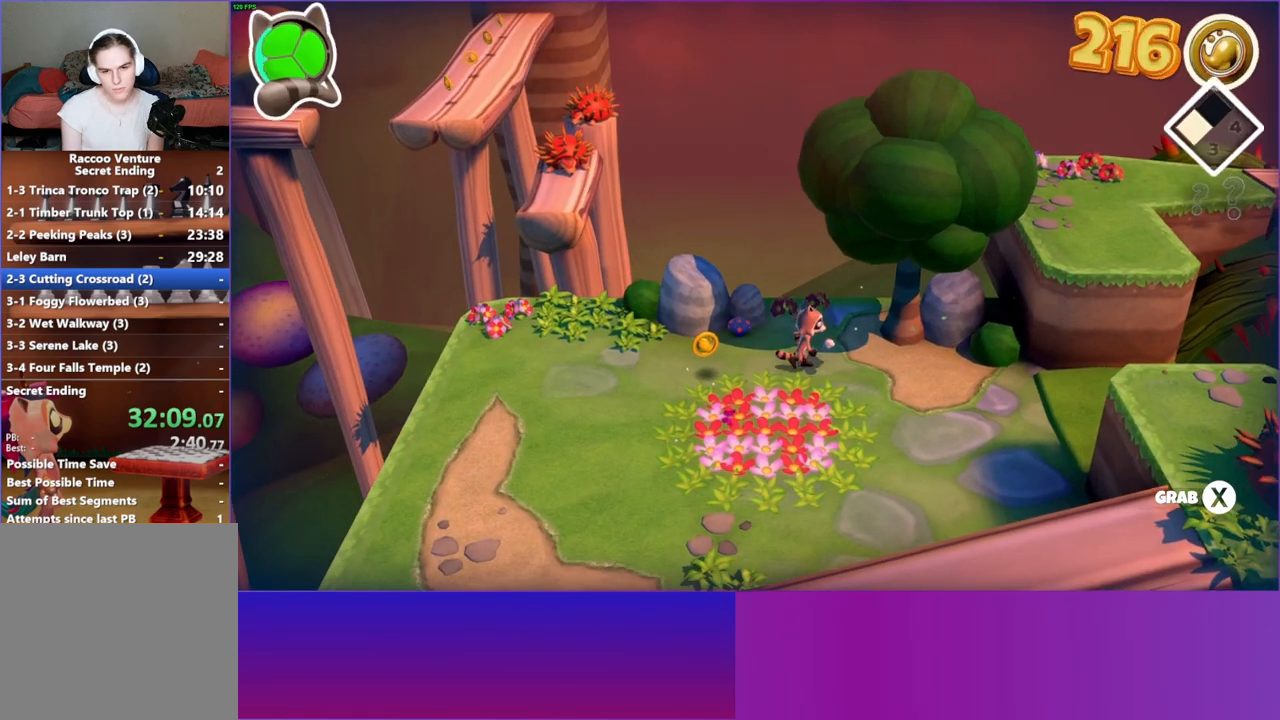
{"buttons": [], "left_stick": "down-right", "right_stick": "center", "events": [[83, "left_stick", "center"], [483, "left_stick", "down-right"]]}
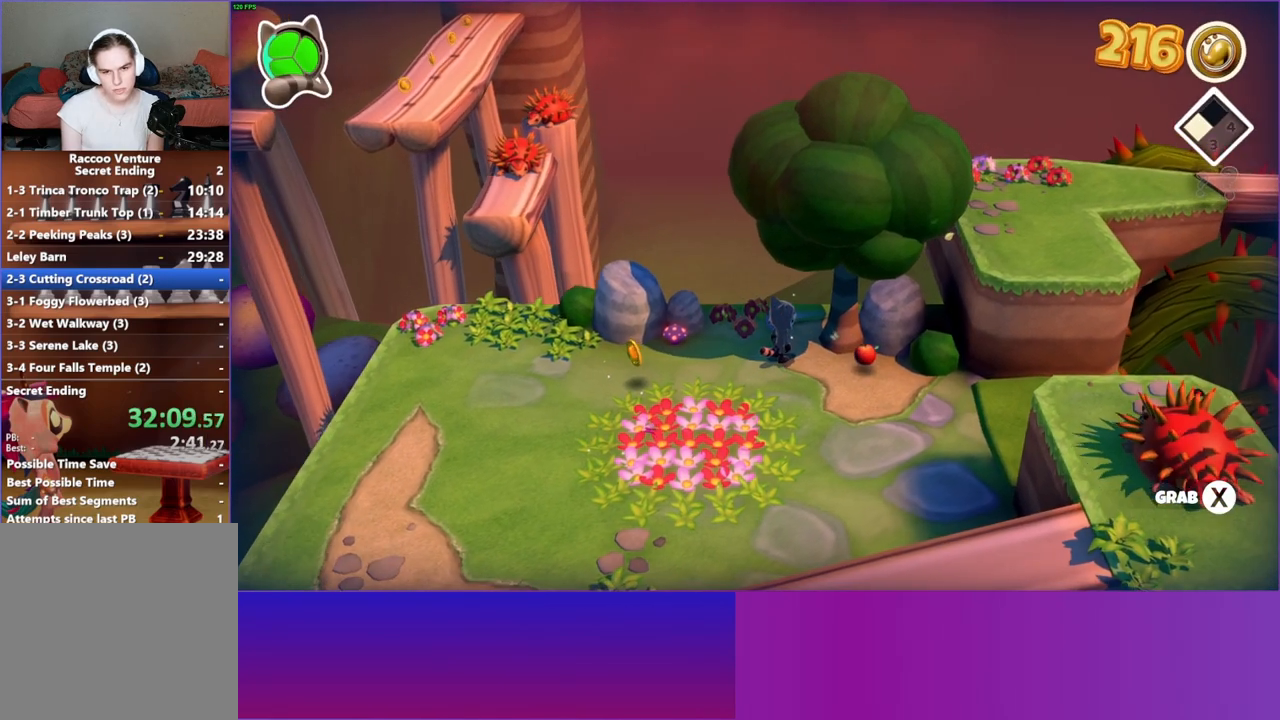
{"buttons": ["X"], "left_stick": "center", "right_stick": "center", "events": [[317, "left_stick", "up-right"], [400, "X", "down"], [450, "left_stick", "center"]]}
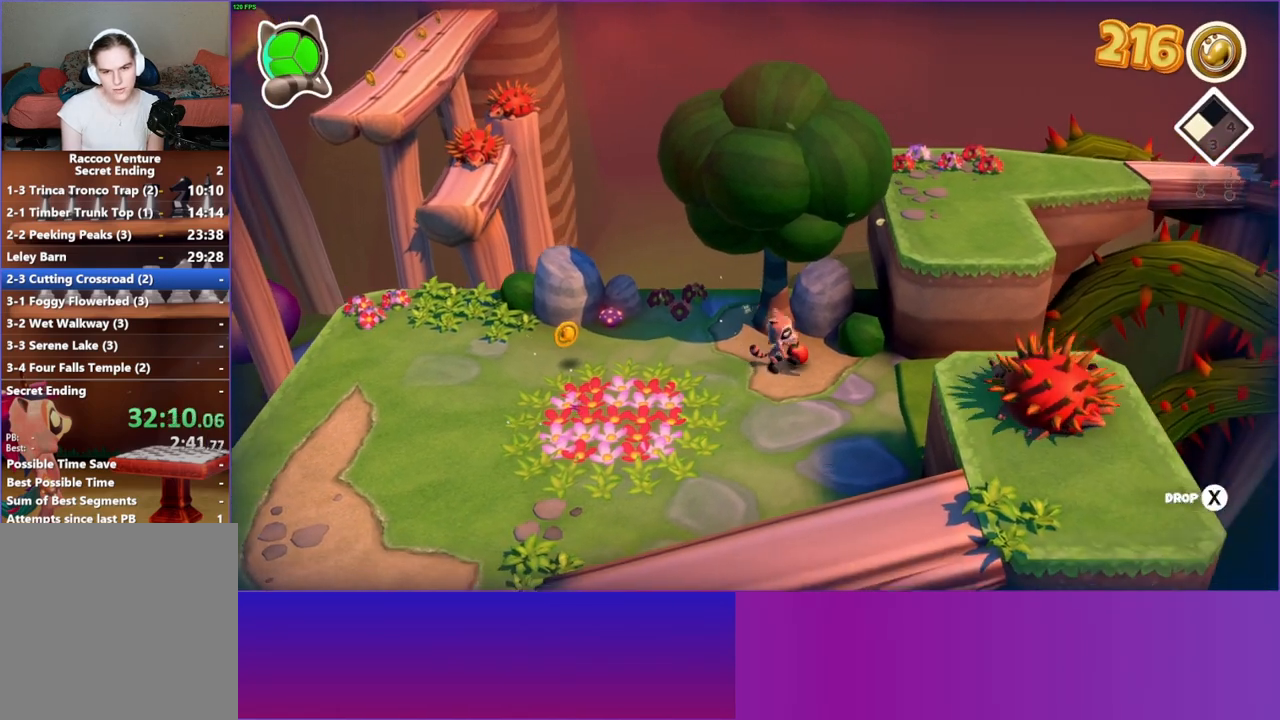
{"buttons": [], "left_stick": "up-right", "right_stick": "center", "events": [[17, "X", "up"], [167, "left_stick", "up-right"]]}
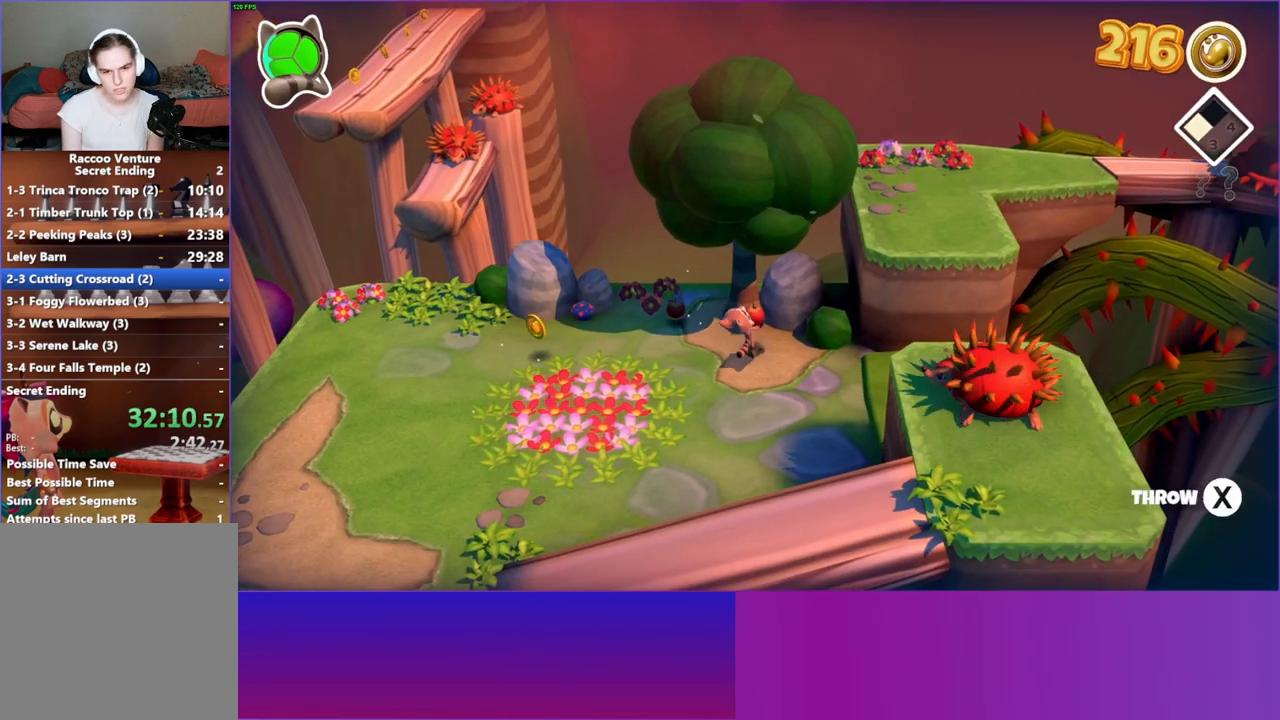
{"buttons": ["DPAD_UP"], "left_stick": "center", "right_stick": "center", "events": [[133, "left_stick", "center"], [267, "DPAD_UP", "down"]]}
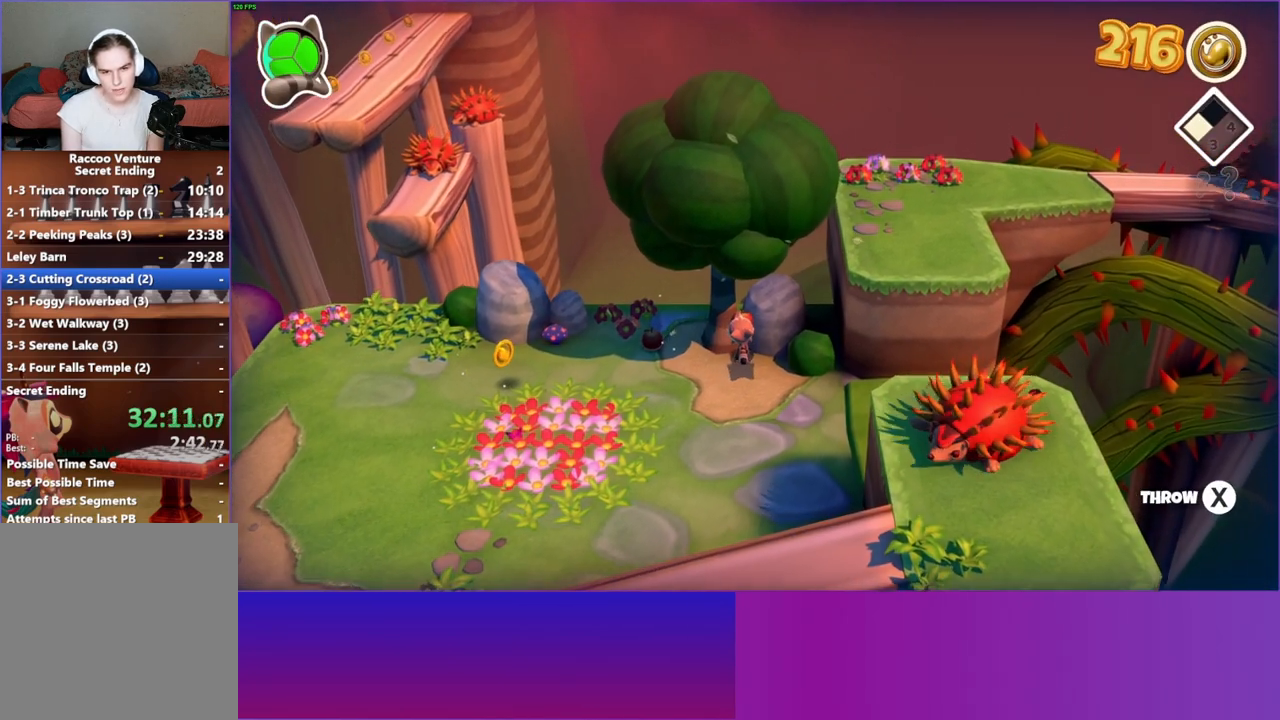
{"buttons": ["X", "DPAD_UP"], "left_stick": "center", "right_stick": "center", "events": [[433, "X", "down"]]}
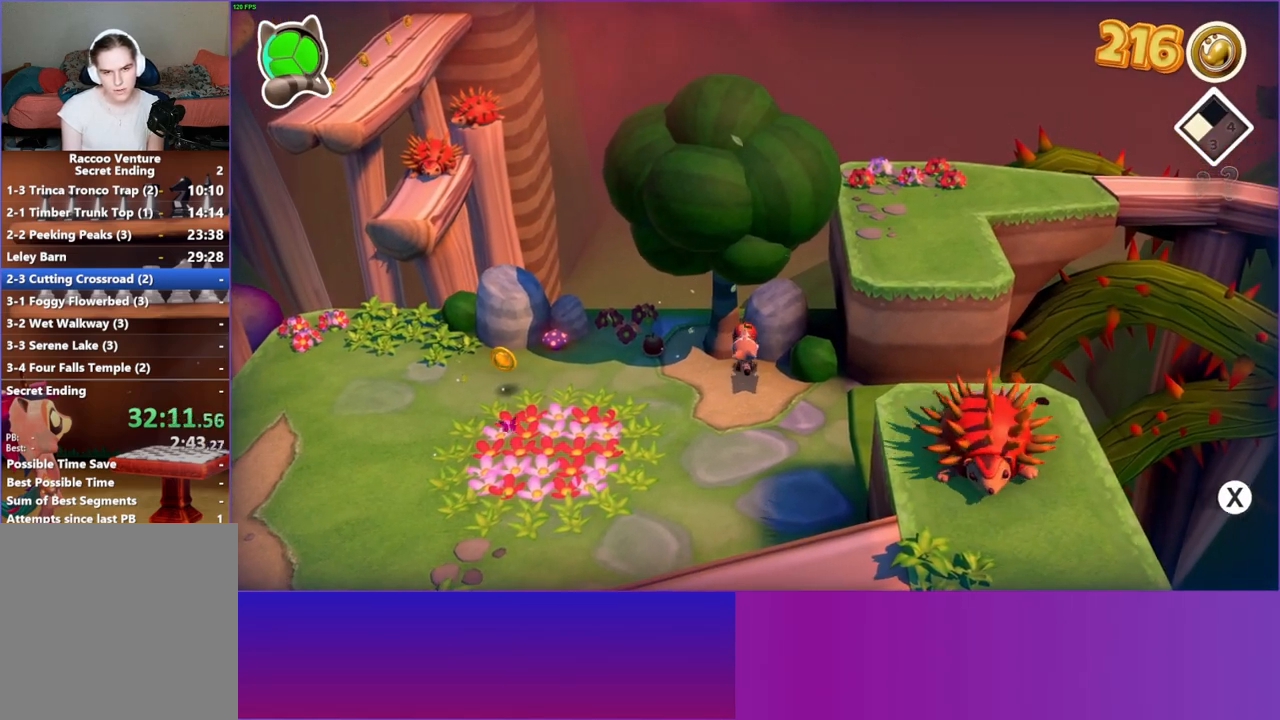
{"buttons": [], "left_stick": "up", "right_stick": "center", "events": [[33, "X", "up"], [133, "DPAD_UP", "up"], [350, "left_stick", "up"]]}
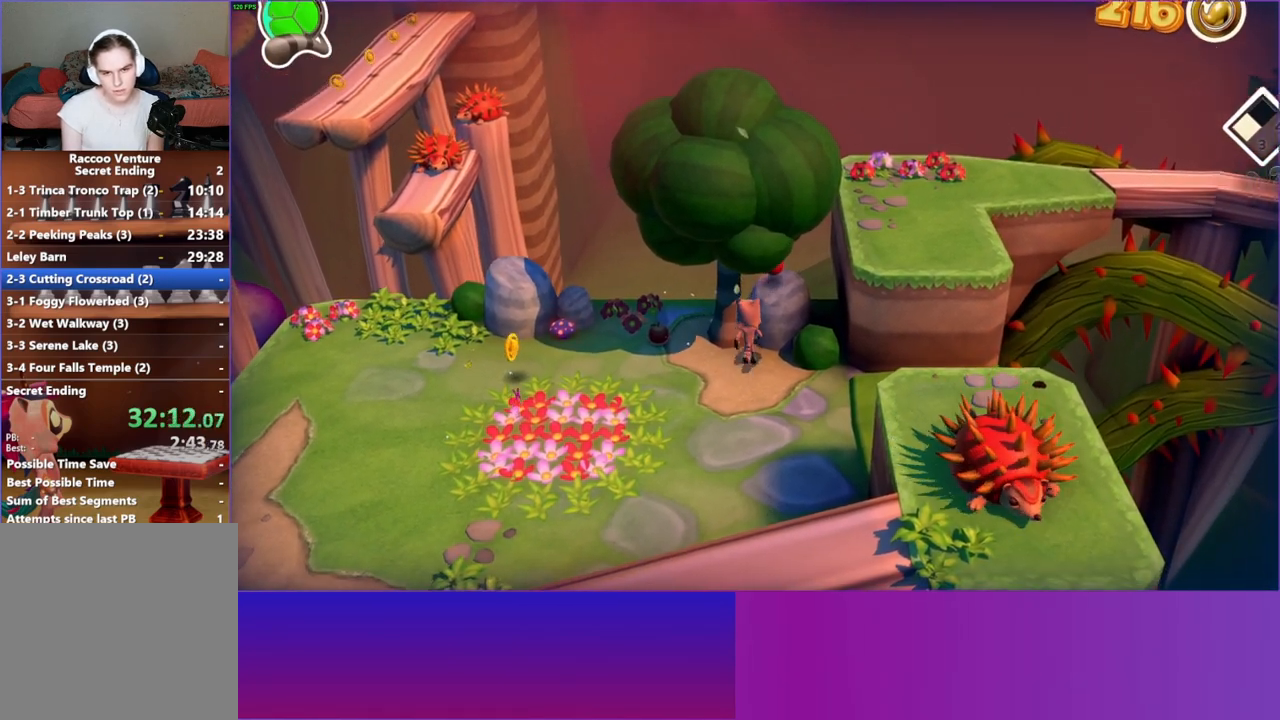
{"buttons": [], "left_stick": "up", "right_stick": "center", "events": []}
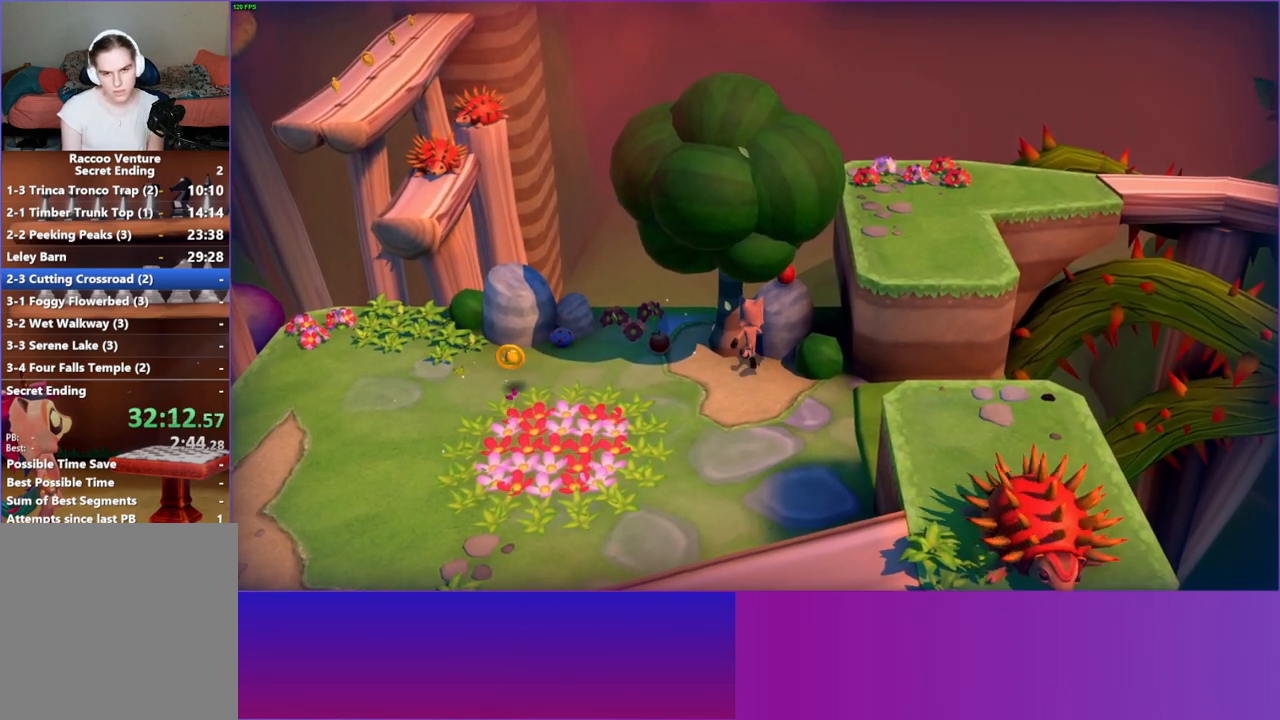
{"buttons": [], "left_stick": "up", "right_stick": "center", "events": []}
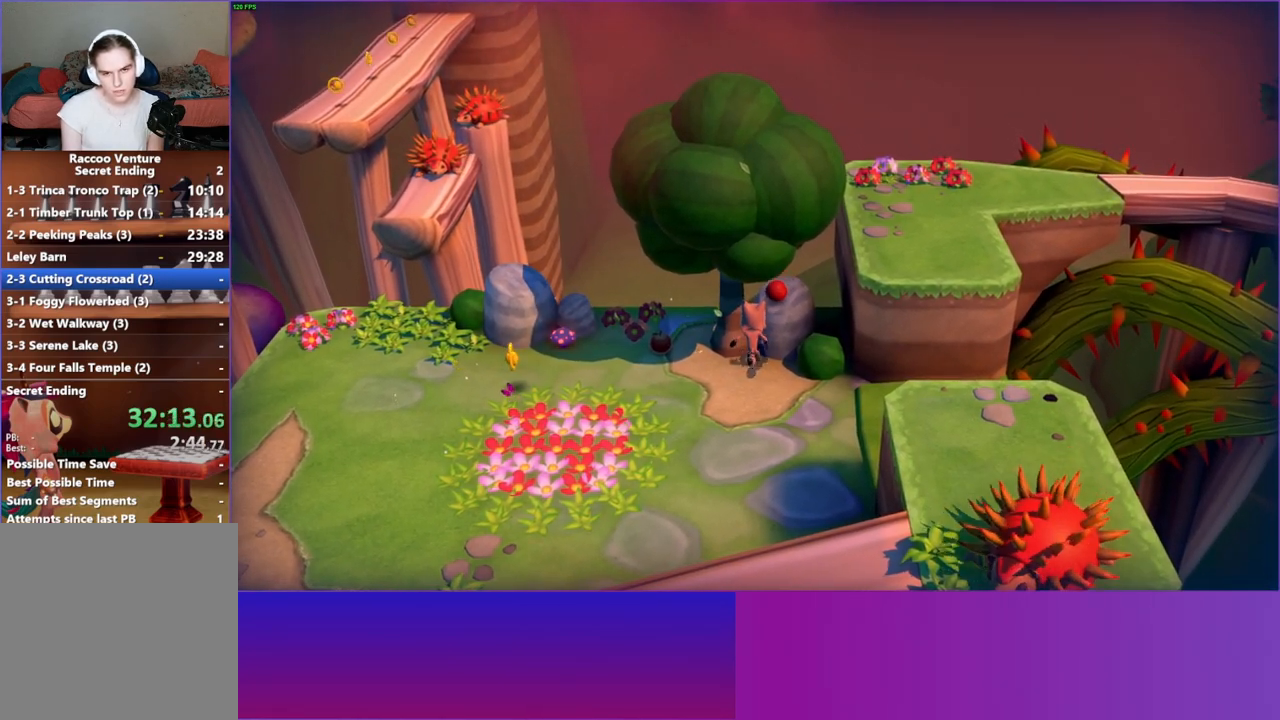
{"buttons": [], "left_stick": "right", "right_stick": "center", "events": [[283, "A", "down"], [317, "left_stick", "up-right"], [433, "left_stick", "right"], [483, "A", "up"]]}
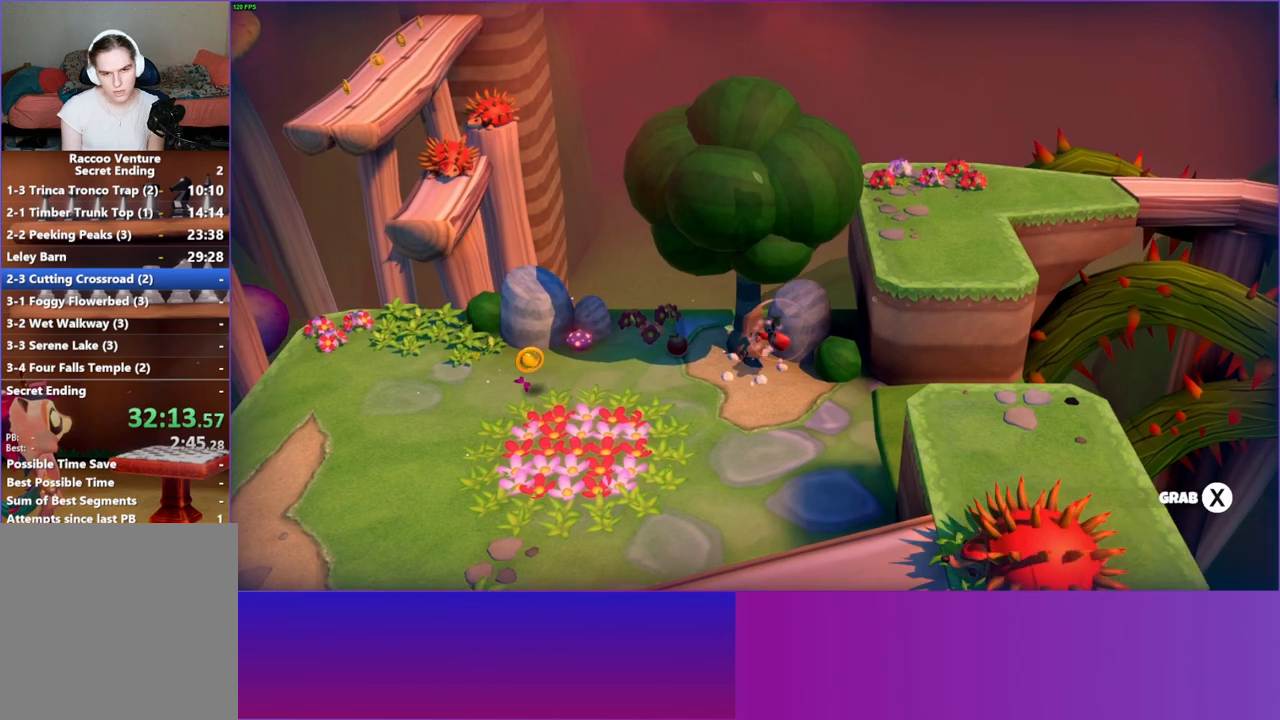
{"buttons": [], "left_stick": "left", "right_stick": "center", "events": [[17, "left_stick", "down-right"], [67, "left_stick", "down"], [450, "left_stick", "left"]]}
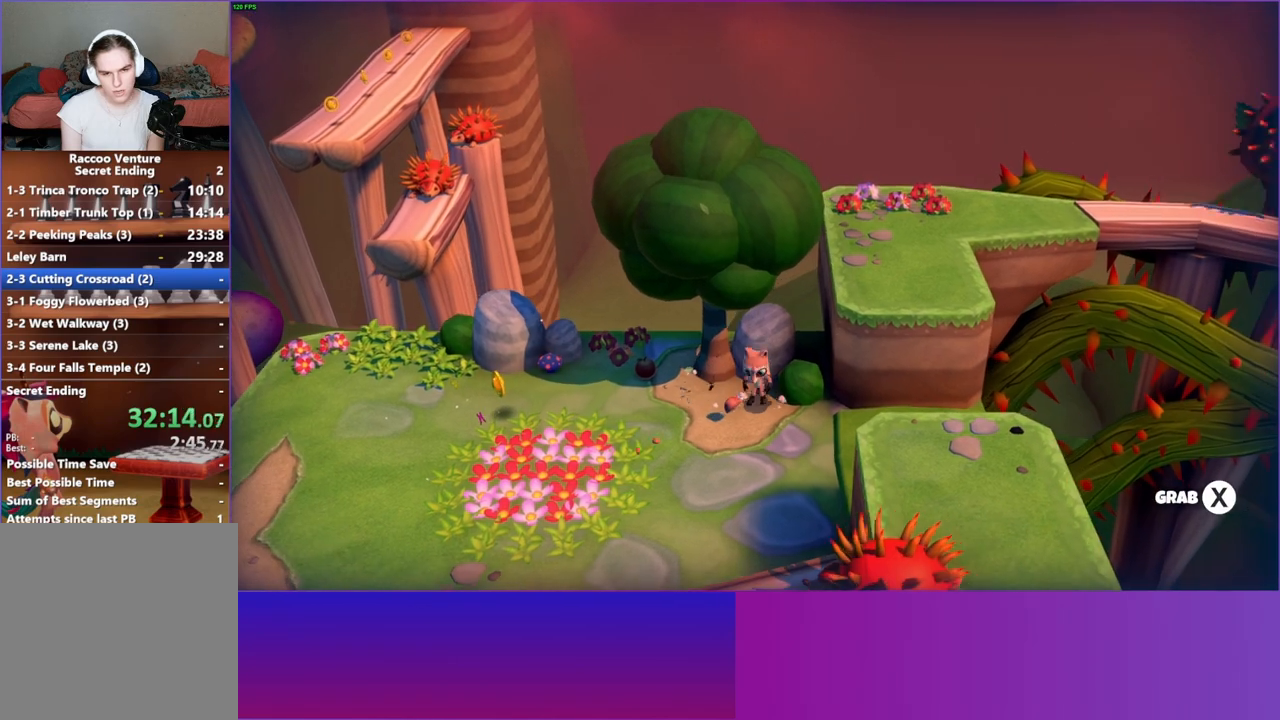
{"buttons": ["X"], "left_stick": "right", "right_stick": "center", "events": [[133, "left_stick", "up-left"], [367, "left_stick", "center"], [400, "X", "down"], [483, "left_stick", "right"]]}
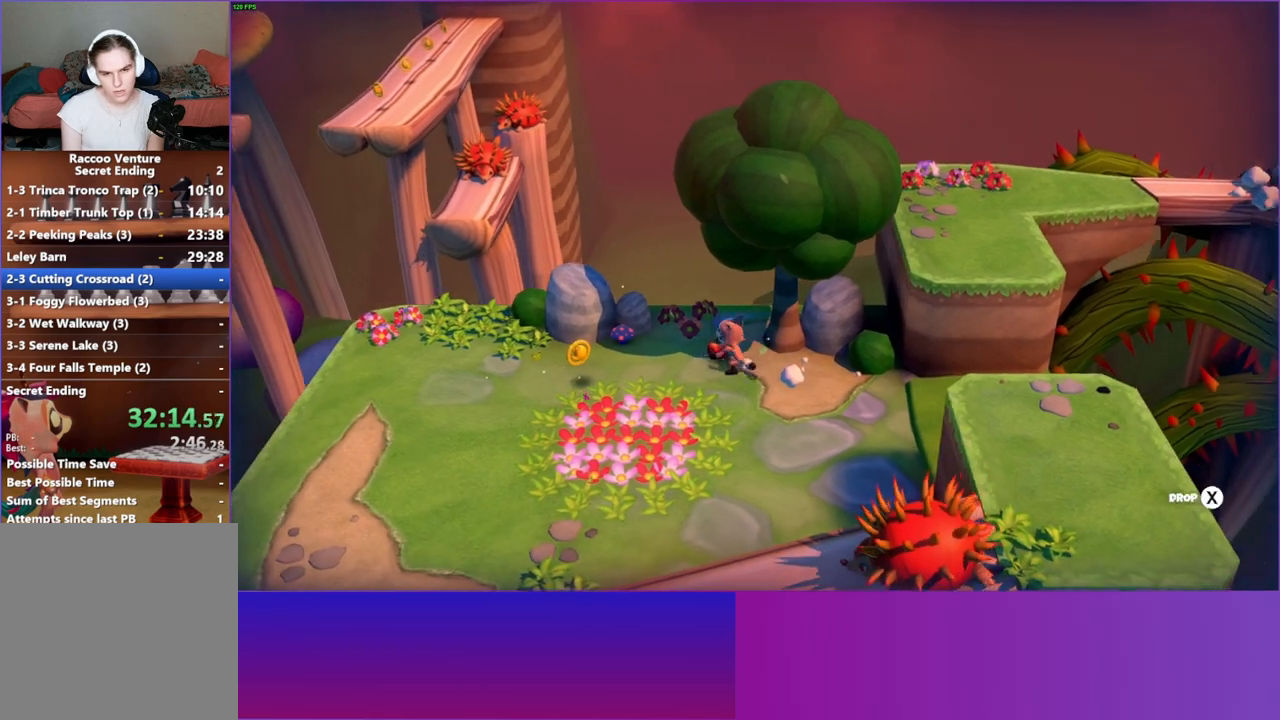
{"buttons": [], "left_stick": "right", "right_stick": "center", "events": [[17, "X", "up"]]}
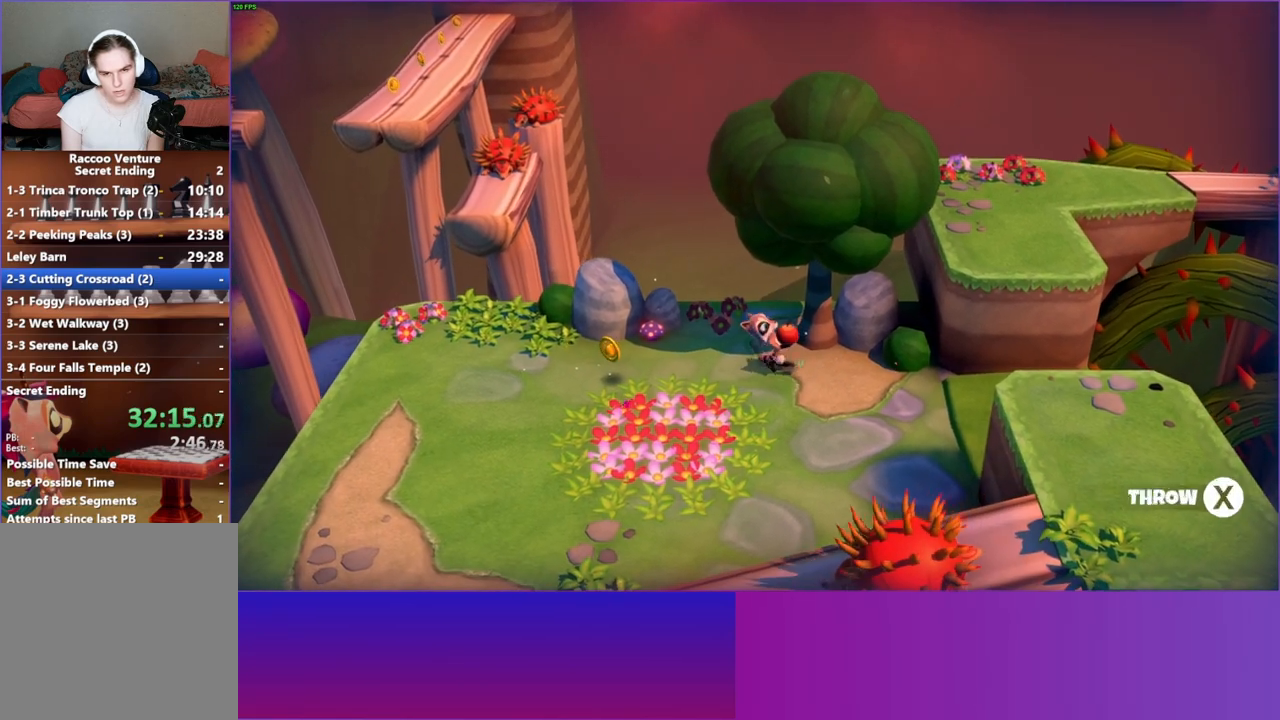
{"buttons": ["DPAD_UP"], "left_stick": "center", "right_stick": "center", "events": [[267, "left_stick", "center"], [400, "DPAD_UP", "down"]]}
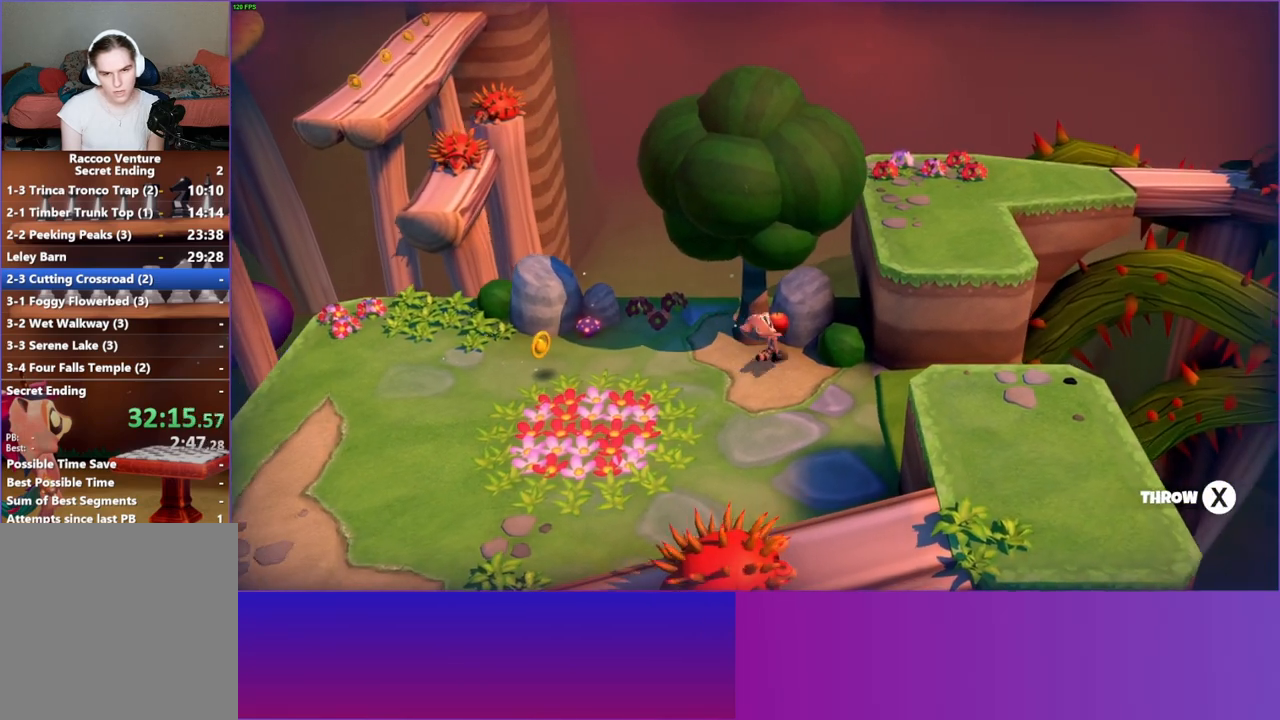
{"buttons": ["DPAD_UP"], "left_stick": "center", "right_stick": "center", "events": []}
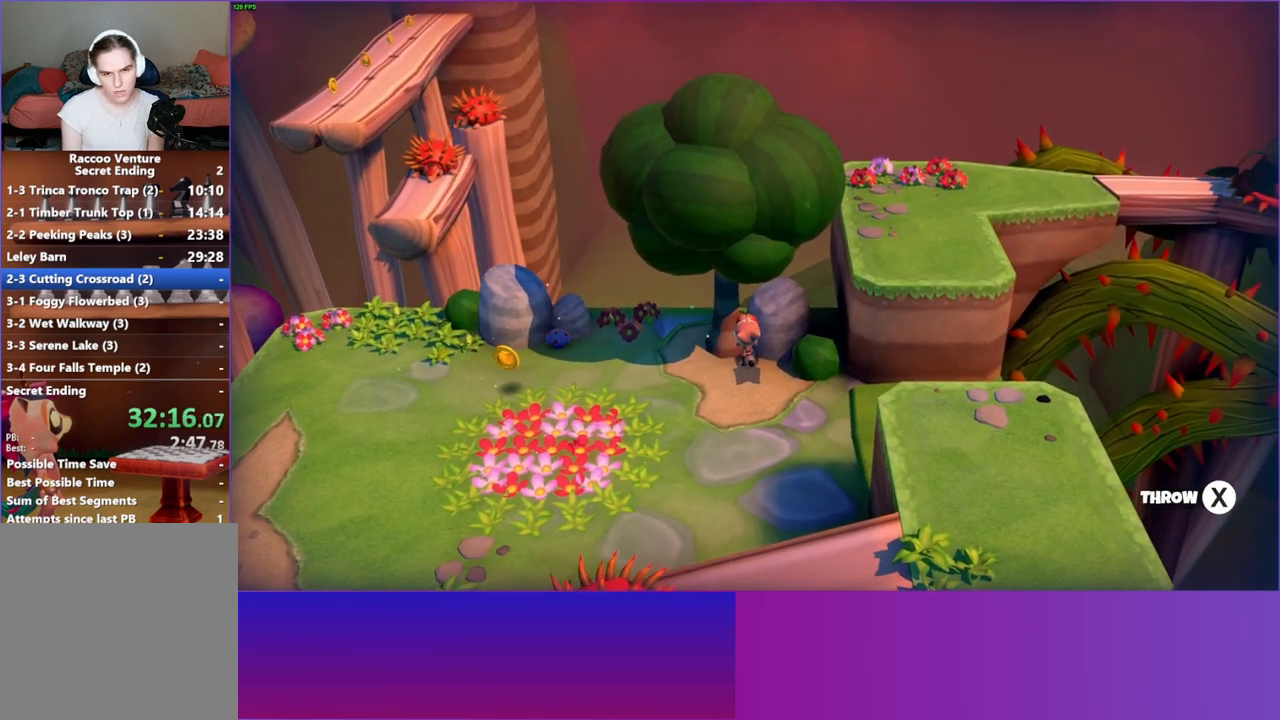
{"buttons": ["DPAD_UP"], "left_stick": "center", "right_stick": "center", "events": [[17, "X", "down"], [133, "X", "up"], [200, "DPAD_UP", "up"], [367, "DPAD_UP", "down"]]}
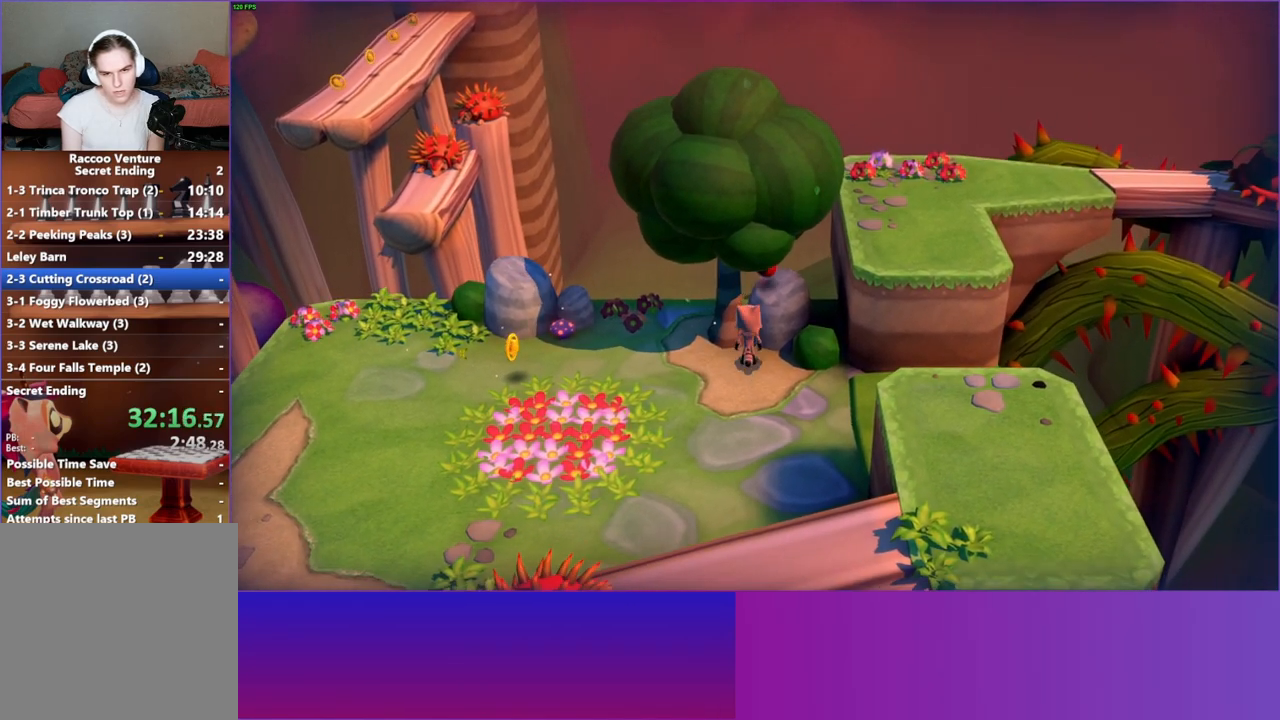
{"buttons": ["DPAD_UP"], "left_stick": "center", "right_stick": "center", "events": []}
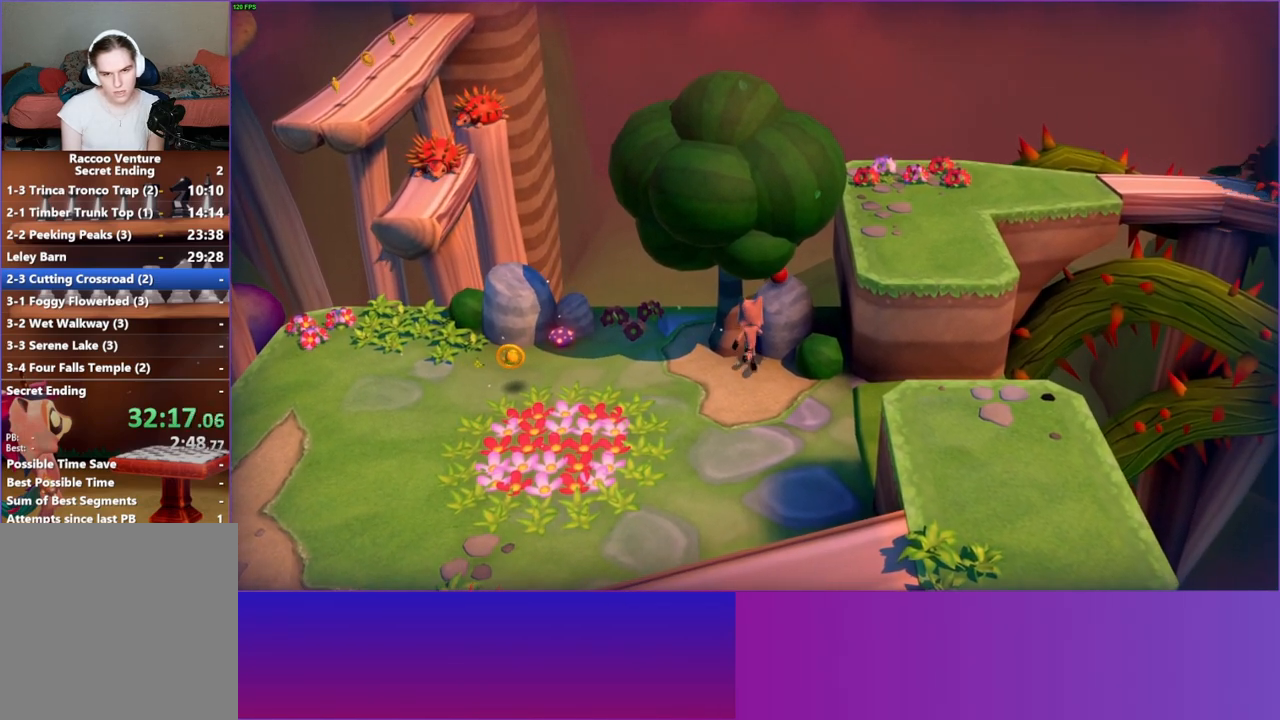
{"buttons": ["DPAD_UP"], "left_stick": "center", "right_stick": "center", "events": []}
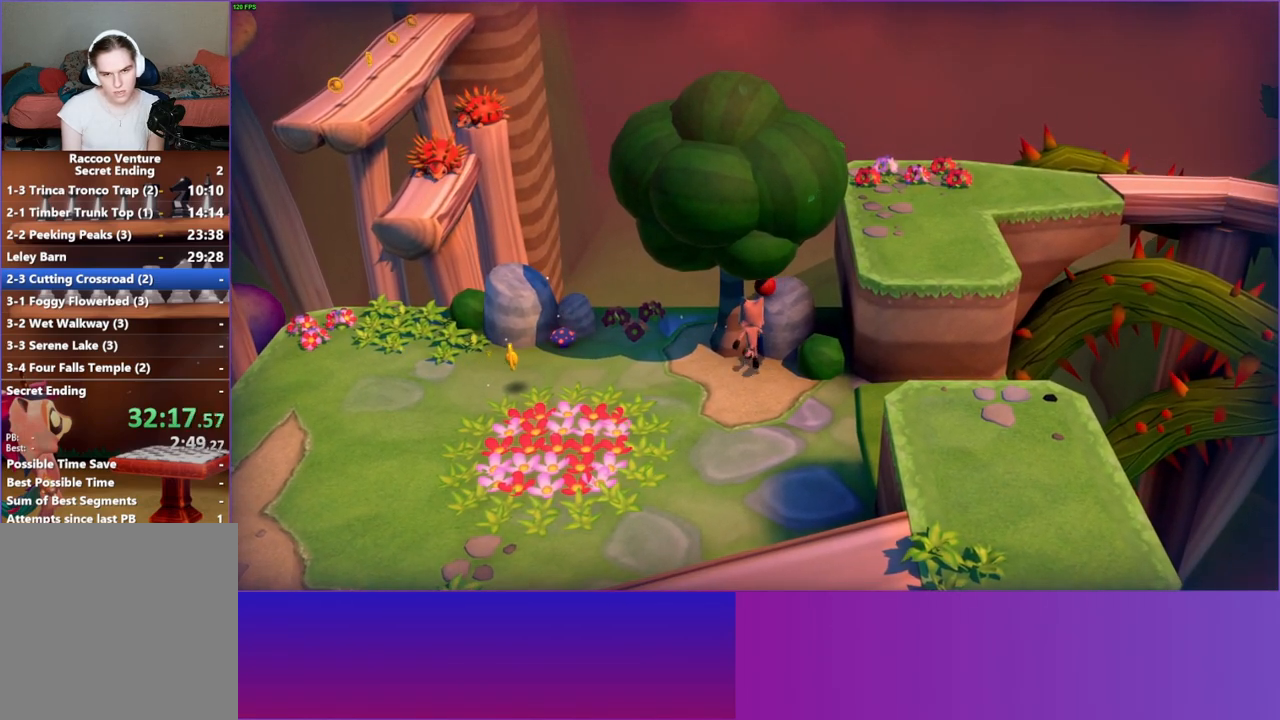
{"buttons": [], "left_stick": "center", "right_stick": "center", "events": [[200, "A", "down"], [300, "A", "up"], [350, "DPAD_UP", "up"]]}
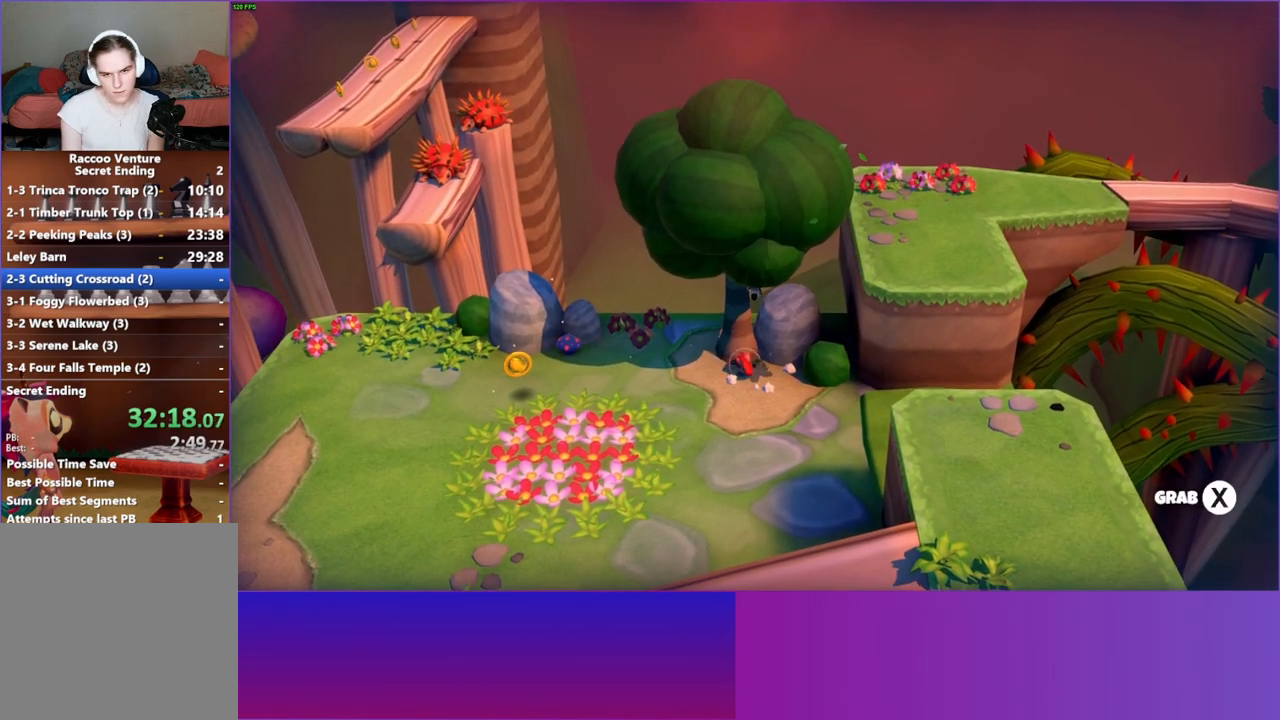
{"buttons": [], "left_stick": "up-left", "right_stick": "center", "events": [[100, "left_stick", "down"], [367, "left_stick", "left"], [467, "left_stick", "up-left"]]}
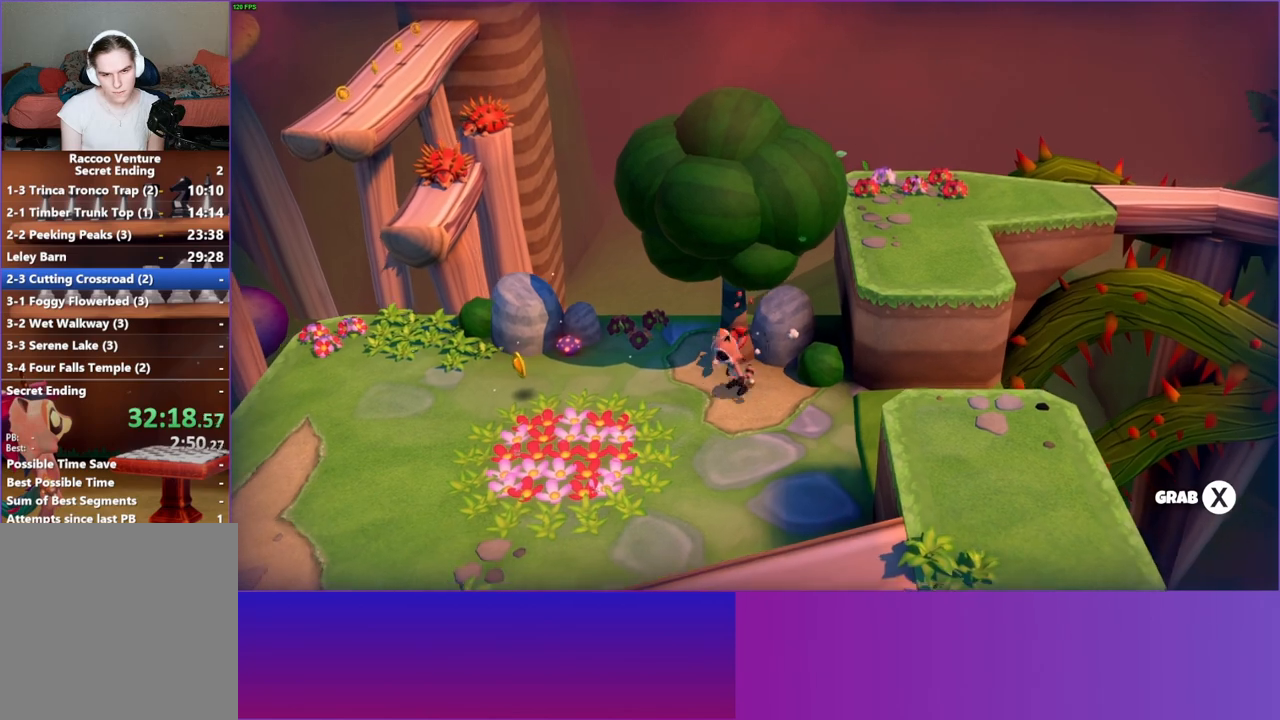
{"buttons": [], "left_stick": "down", "right_stick": "center", "events": [[333, "left_stick", "down"]]}
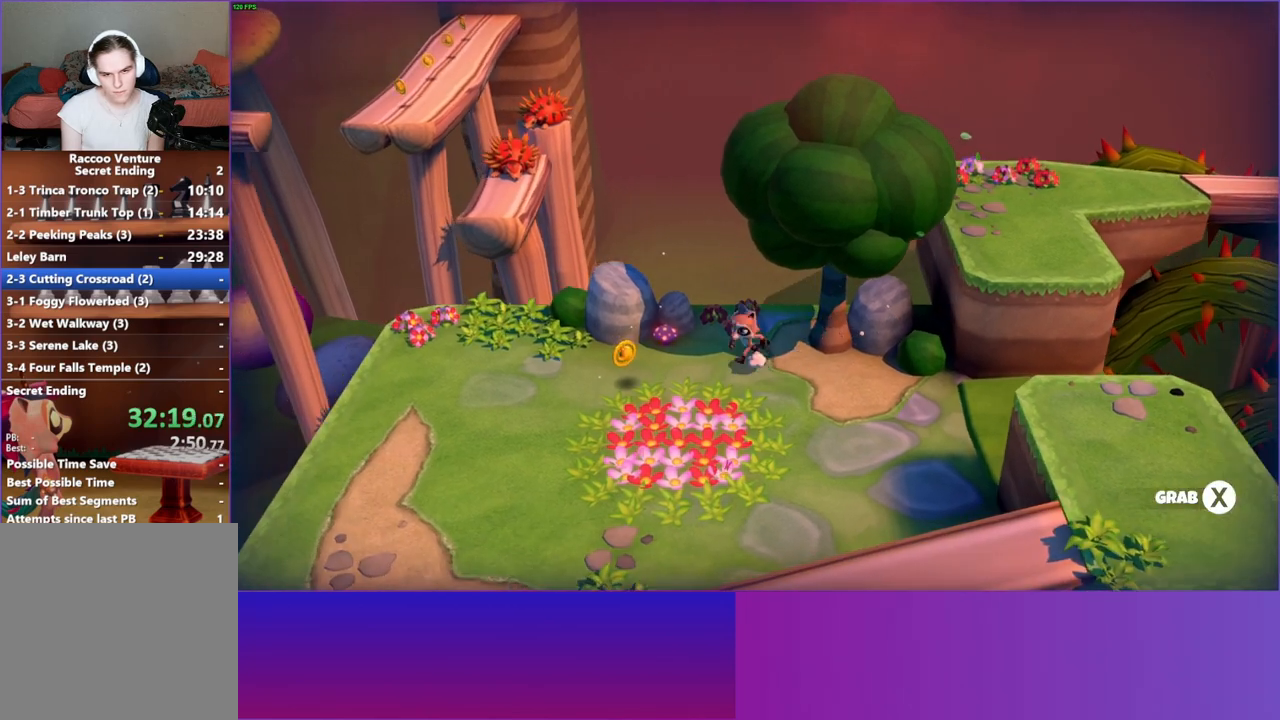
{"buttons": [], "left_stick": "up", "right_stick": "center", "events": [[67, "Y", "down"], [183, "left_stick", "down-right"], [200, "Y", "up"], [350, "left_stick", "up-right"], [483, "left_stick", "up"]]}
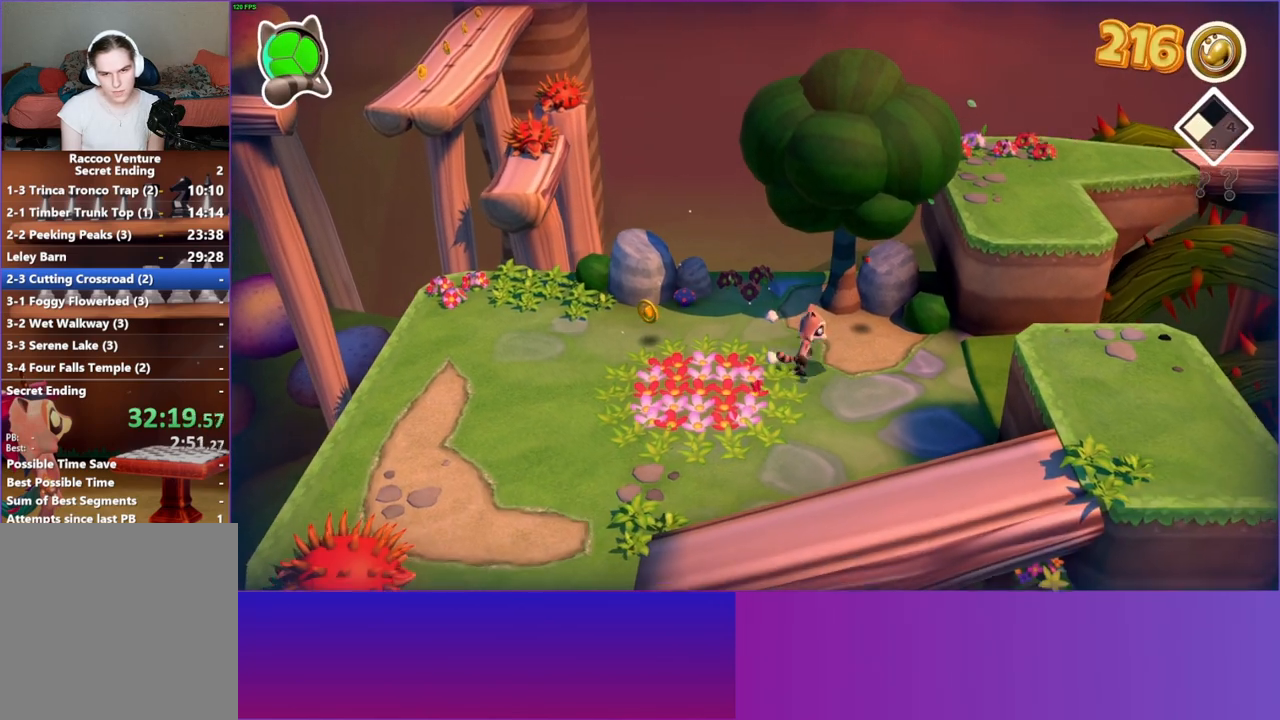
{"buttons": ["X"], "left_stick": "center", "right_stick": "center", "events": [[317, "left_stick", "right"], [433, "X", "down"], [483, "left_stick", "center"]]}
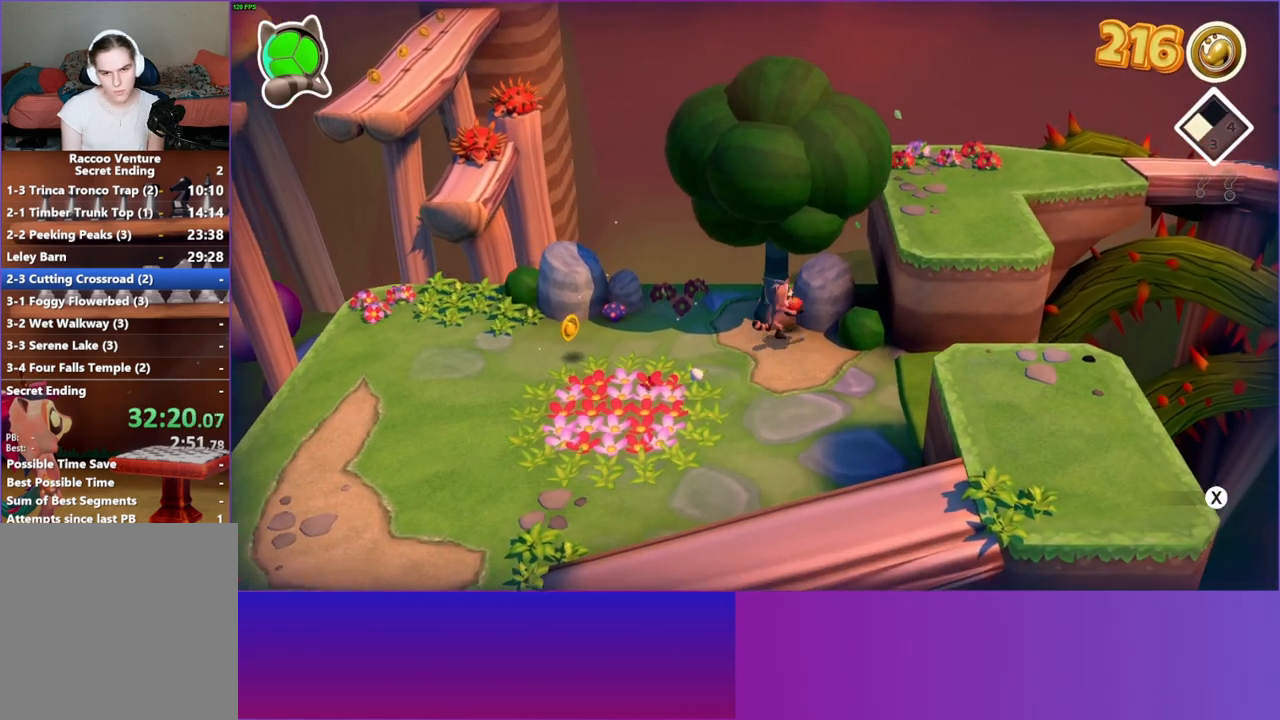
{"buttons": [], "left_stick": "up", "right_stick": "center", "events": [[50, "X", "up"], [150, "left_stick", "right"], [383, "left_stick", "up"]]}
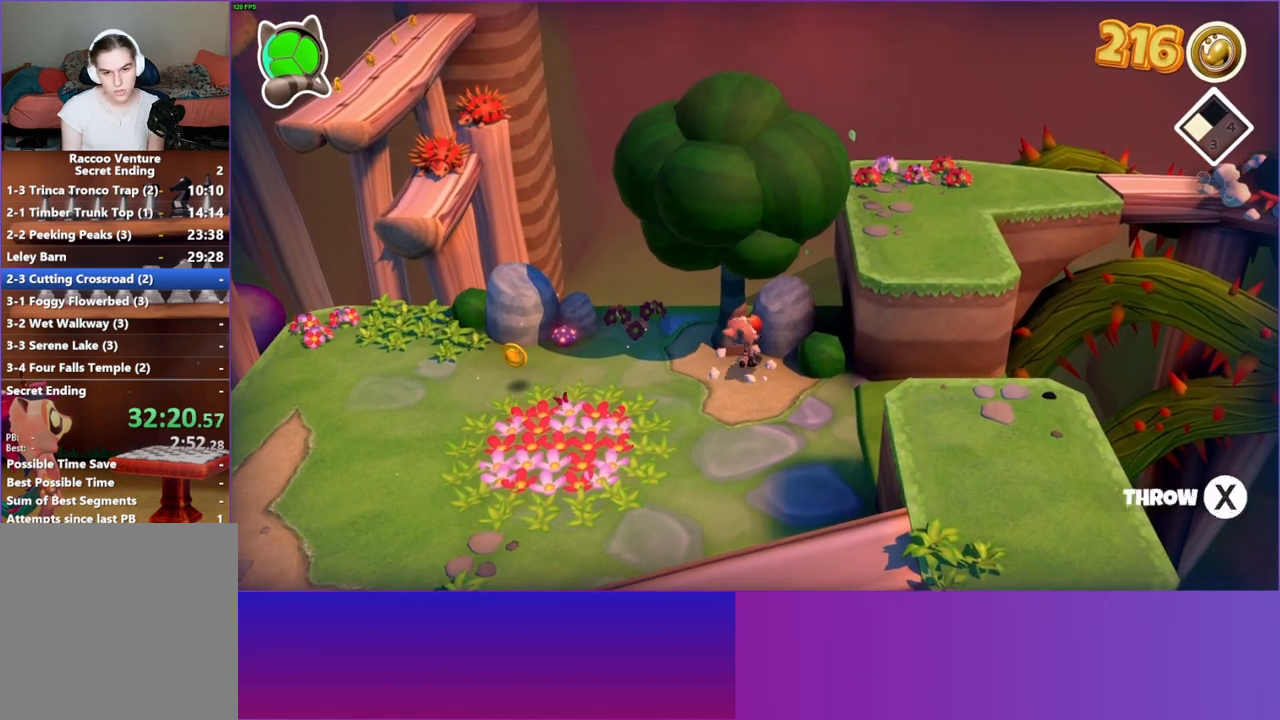
{"buttons": ["DPAD_UP"], "left_stick": "center", "right_stick": "center", "events": [[17, "left_stick", "center"], [167, "DPAD_UP", "down"]]}
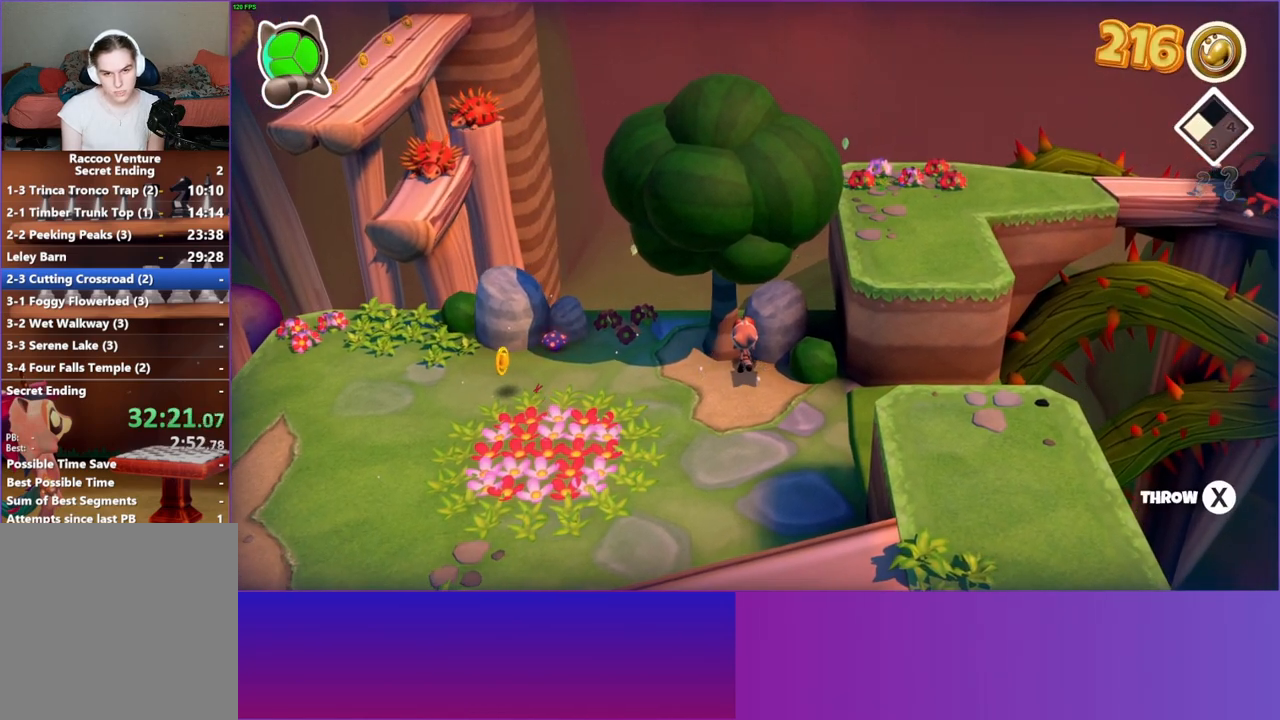
{"buttons": ["DPAD_UP"], "left_stick": "center", "right_stick": "center", "events": [[300, "X", "down"], [400, "X", "up"]]}
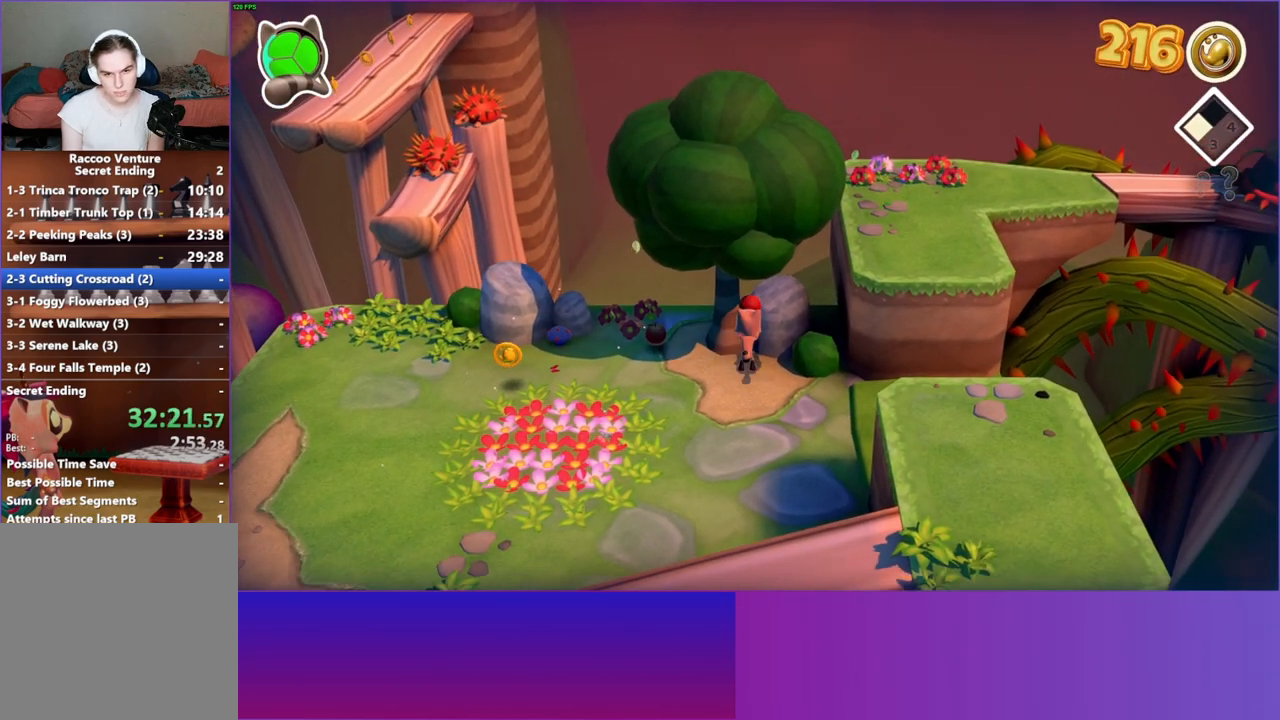
{"buttons": ["DPAD_UP"], "left_stick": "center", "right_stick": "center", "events": []}
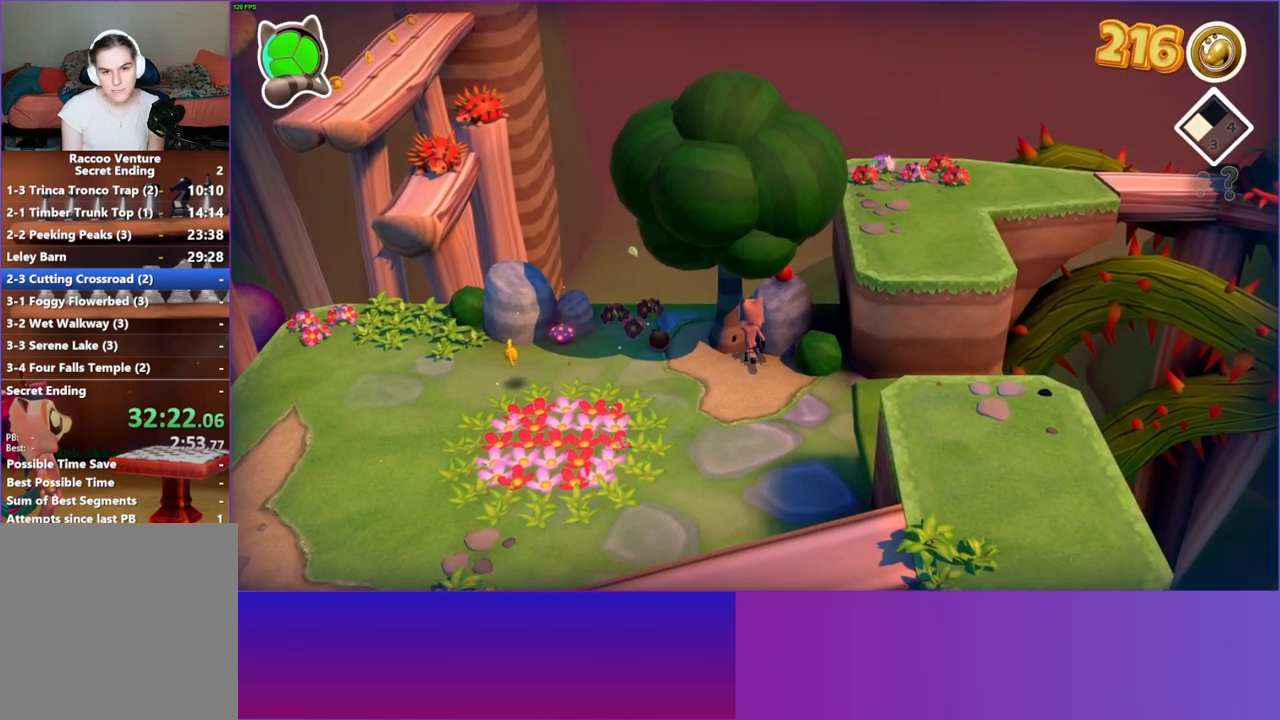
{"buttons": ["DPAD_UP"], "left_stick": "center", "right_stick": "center", "events": []}